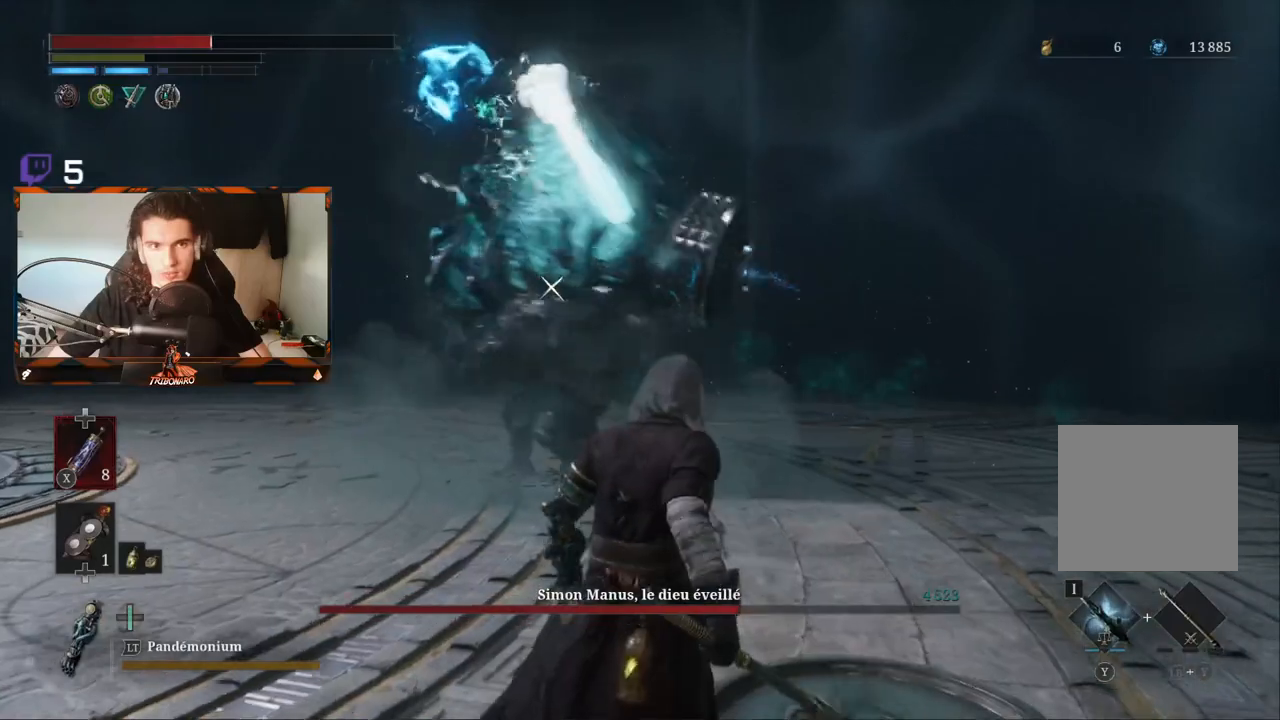
Gameplay with a controller (Xbox layout); each line is a JSON object with the inputs held at the frame after it. "events" lists button and stick changes between this image and that frame as [ms after this image, input, new state], when the widget could be followed in between.
{"buttons": [], "left_stick": "up-left", "right_stick": "center", "events": [[67, "left_stick", "up"], [133, "left_stick", "up-left"], [283, "X", "down"], [383, "X", "up"]]}
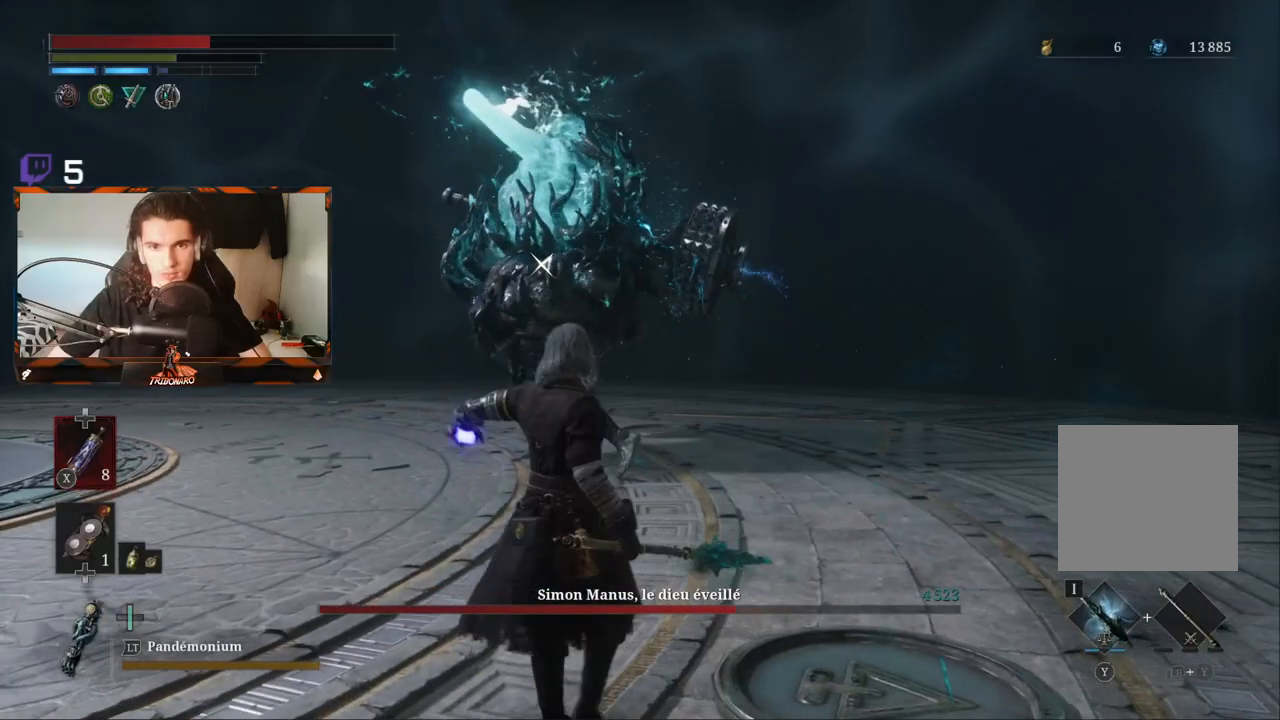
{"buttons": [], "left_stick": "up-left", "right_stick": "center", "events": []}
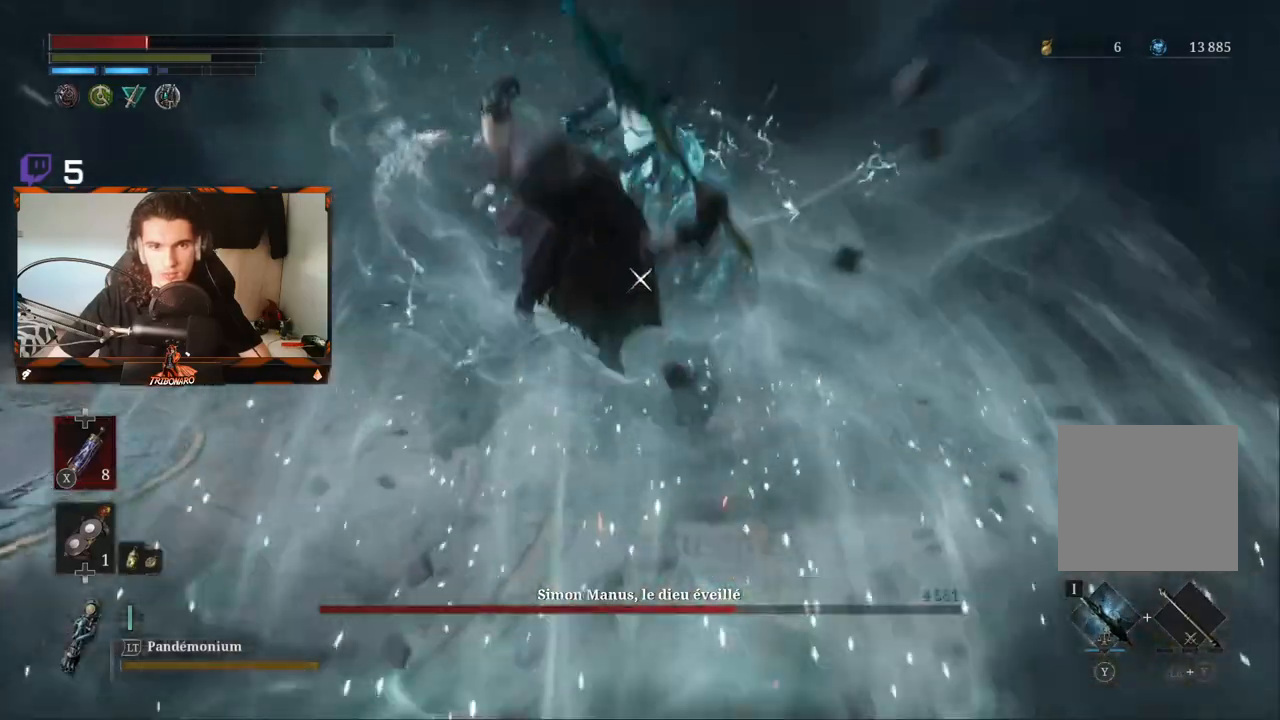
{"buttons": [], "left_stick": "up-left", "right_stick": "center", "events": [[367, "B", "down"], [450, "B", "up"]]}
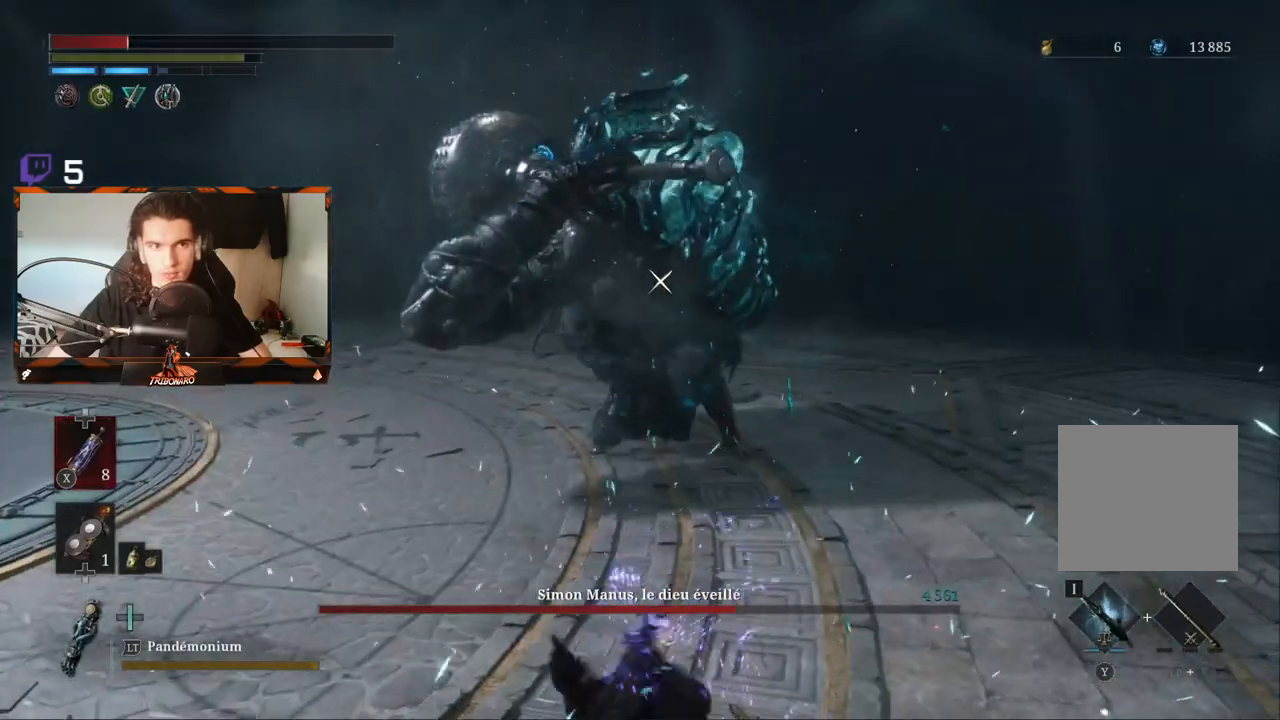
{"buttons": ["B"], "left_stick": "left", "right_stick": "center", "events": [[17, "B", "down"], [117, "B", "up"], [167, "B", "down"], [250, "B", "up"], [250, "left_stick", "left"], [283, "B", "down"]]}
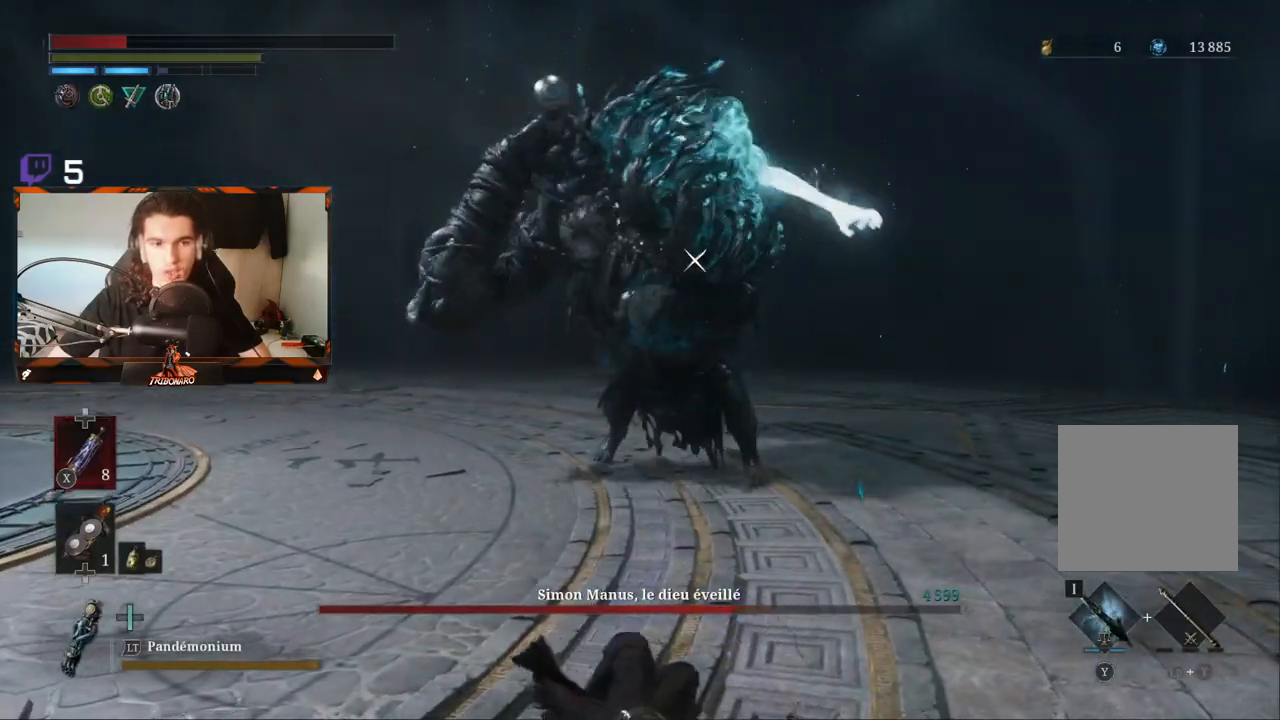
{"buttons": [], "left_stick": "left", "right_stick": "center", "events": [[17, "B", "up"], [83, "B", "down"], [133, "B", "up"], [200, "B", "down"], [300, "B", "up"], [417, "B", "down"], [483, "B", "up"]]}
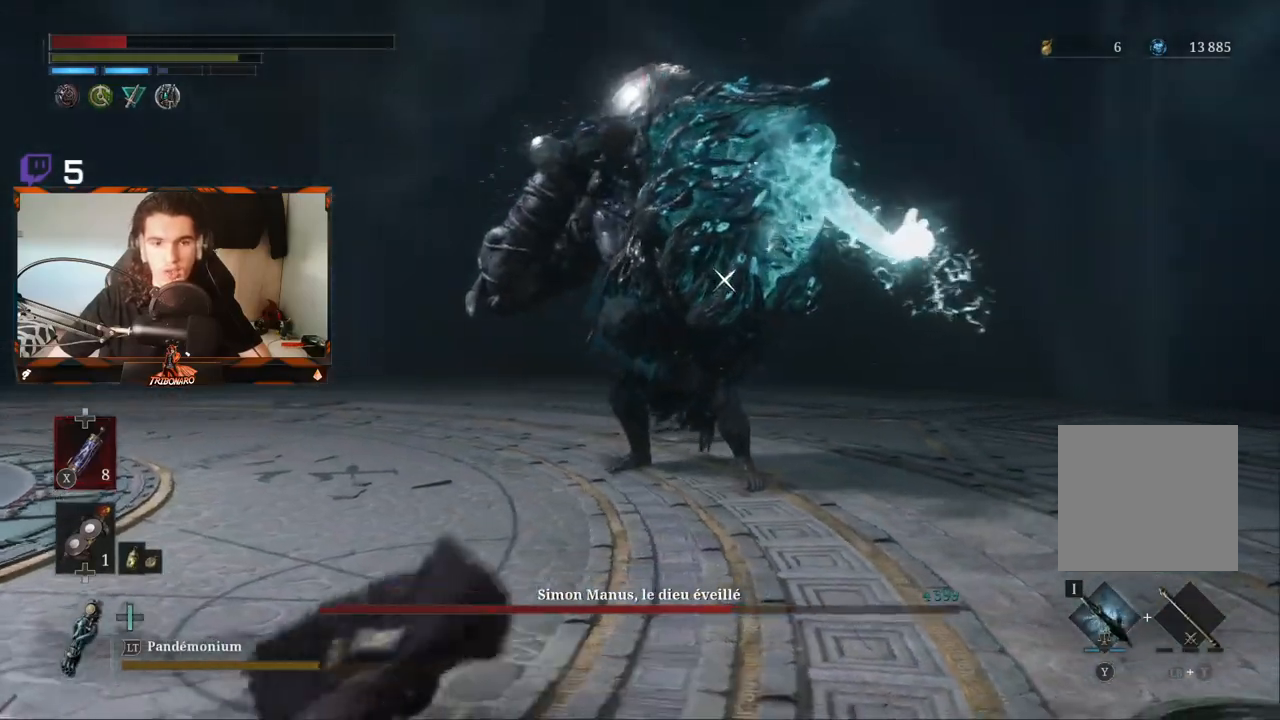
{"buttons": [], "left_stick": "up-left", "right_stick": "center", "events": [[233, "X", "down"], [350, "X", "up"], [367, "left_stick", "up-left"]]}
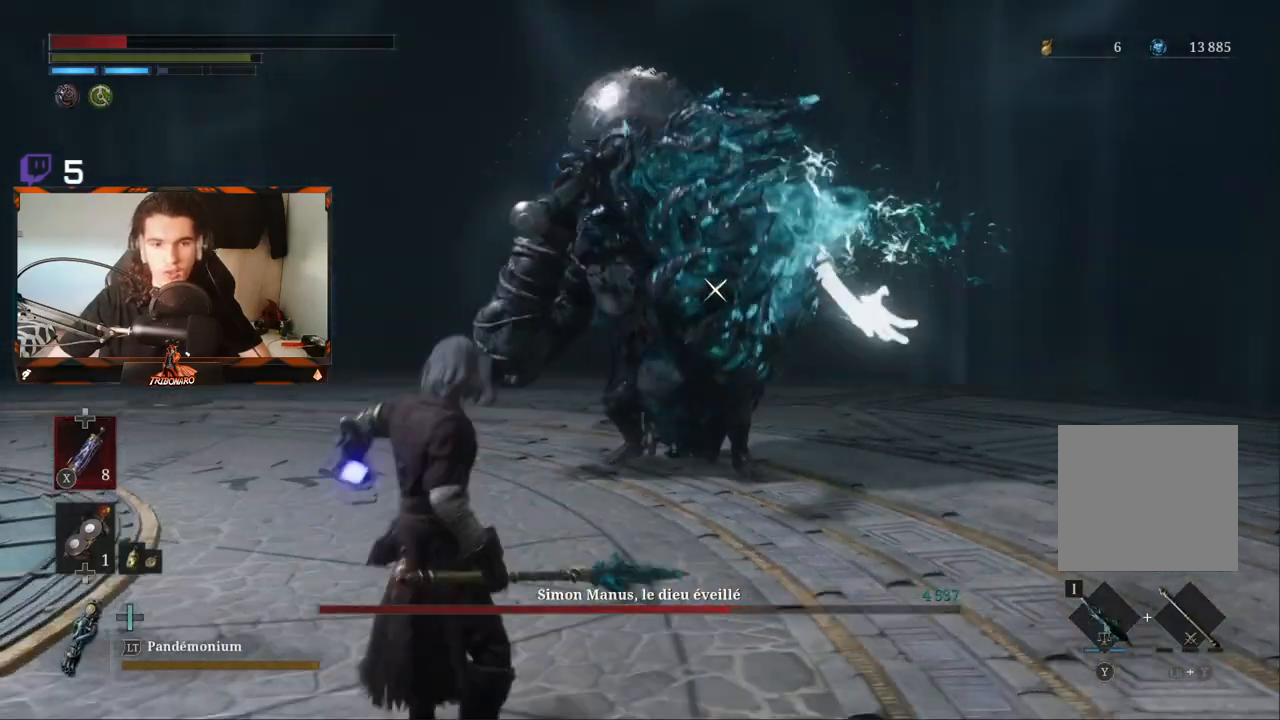
{"buttons": [], "left_stick": "up", "right_stick": "center", "events": [[317, "left_stick", "up"]]}
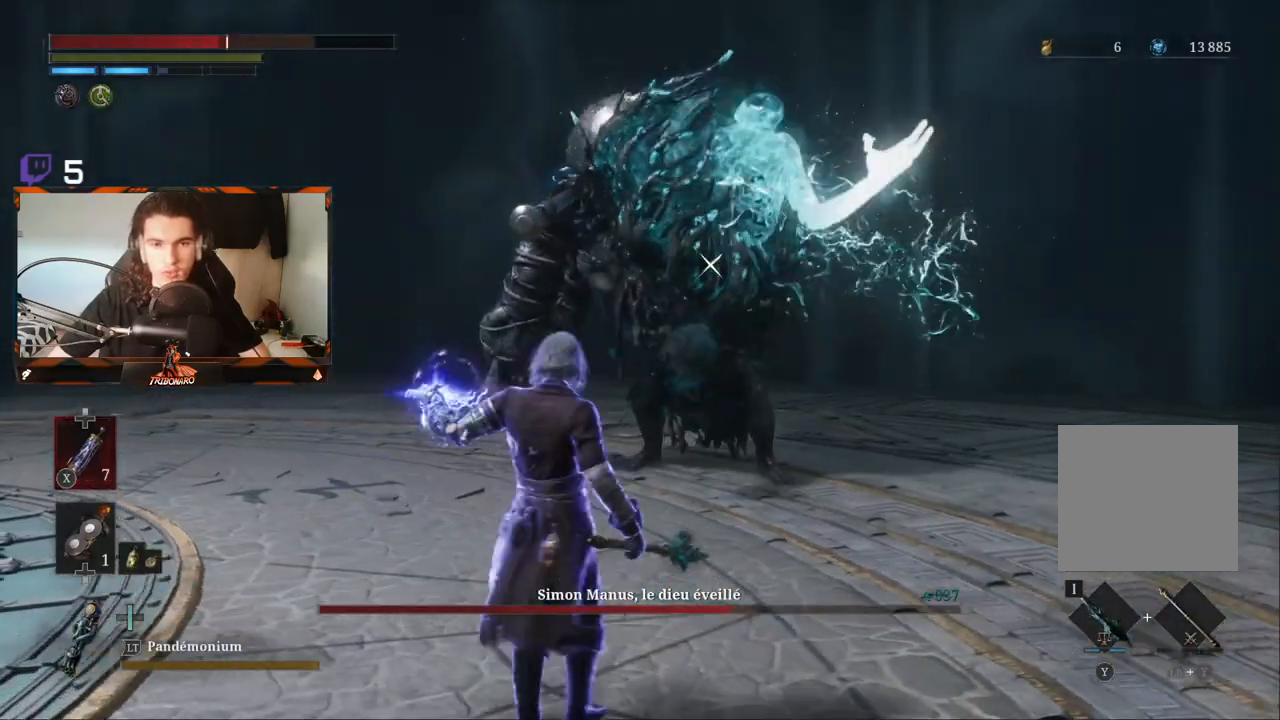
{"buttons": [], "left_stick": "up", "right_stick": "center", "events": []}
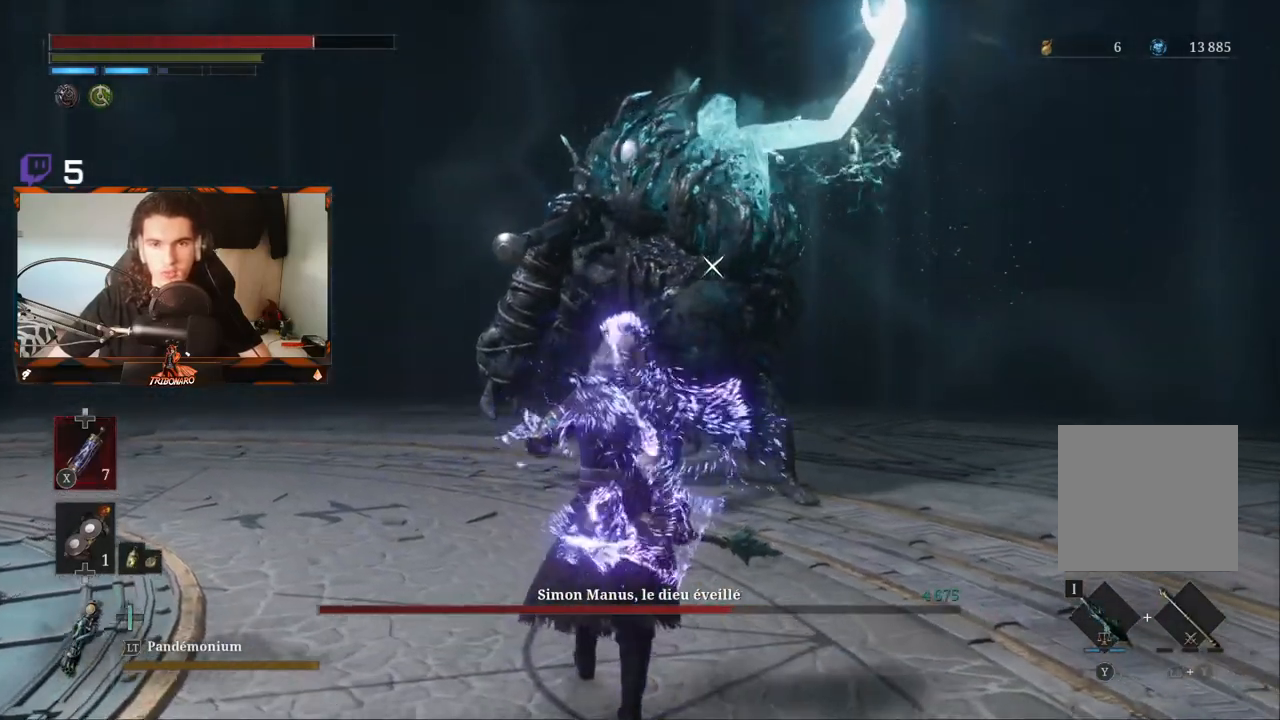
{"buttons": [], "left_stick": "up-left", "right_stick": "center", "events": [[350, "left_stick", "up-left"]]}
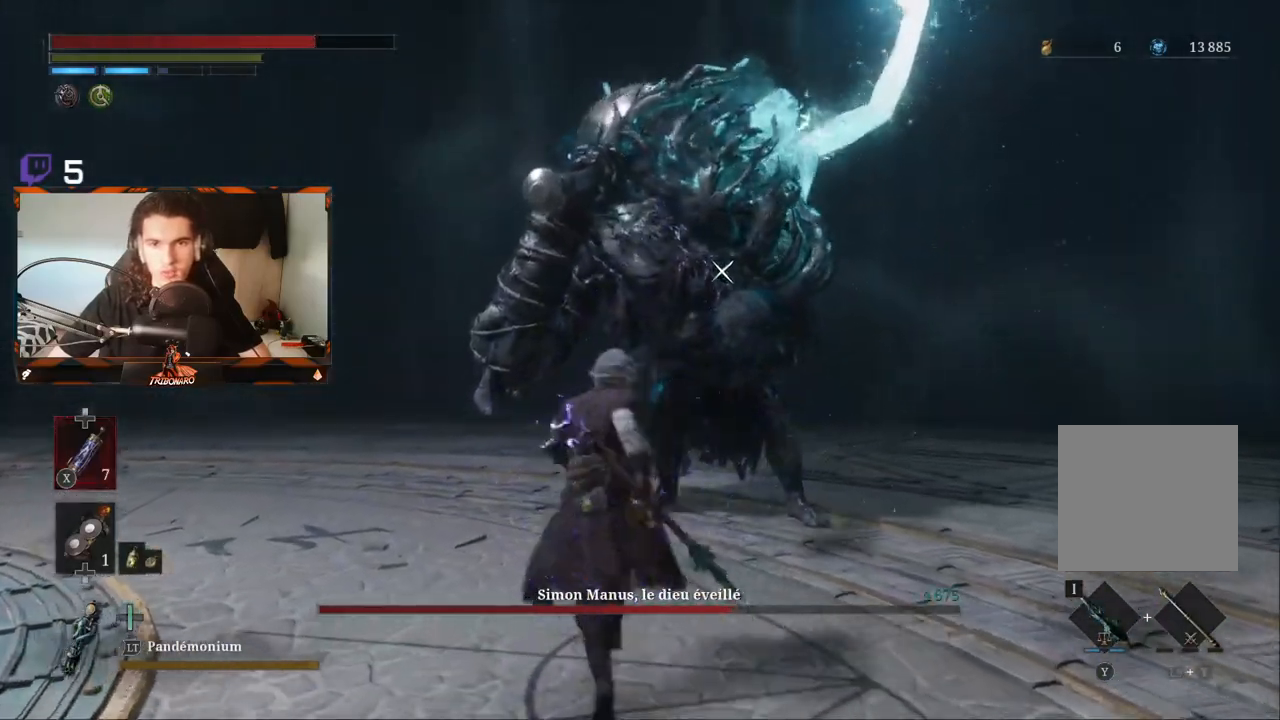
{"buttons": [], "left_stick": "left", "right_stick": "center", "events": [[200, "left_stick", "left"]]}
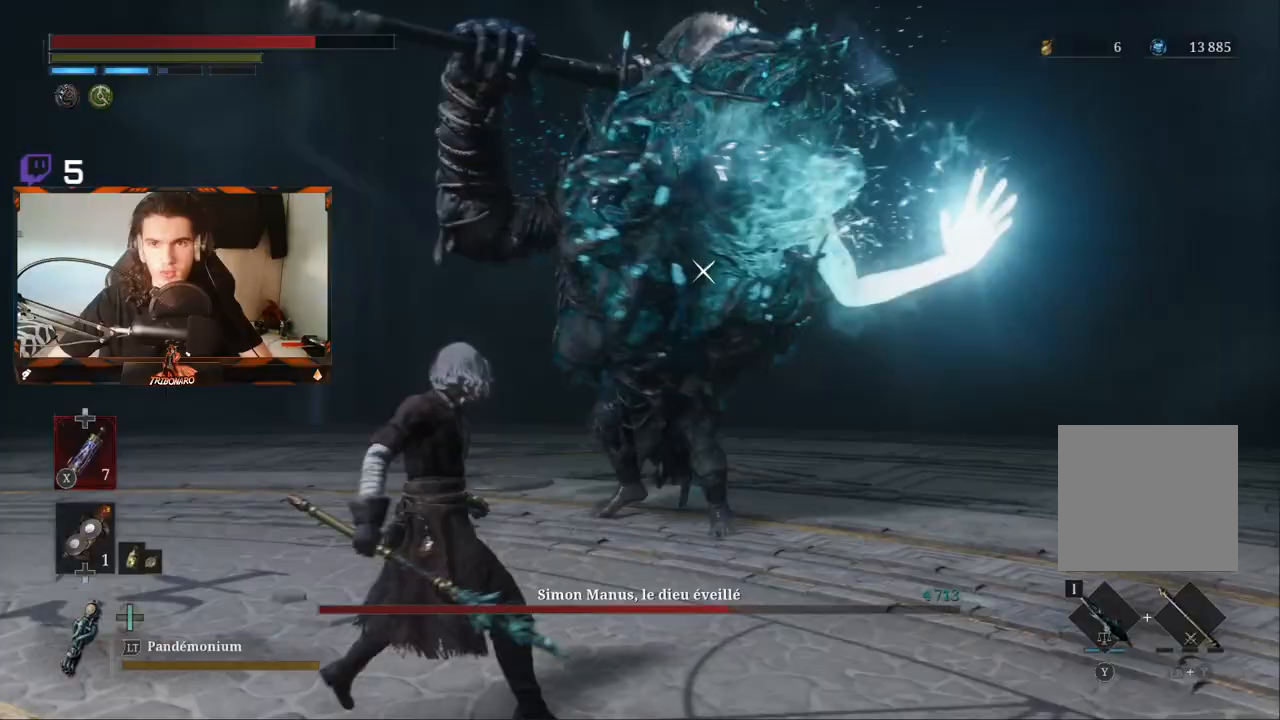
{"buttons": [], "left_stick": "up-left", "right_stick": "center", "events": [[317, "left_stick", "up-left"]]}
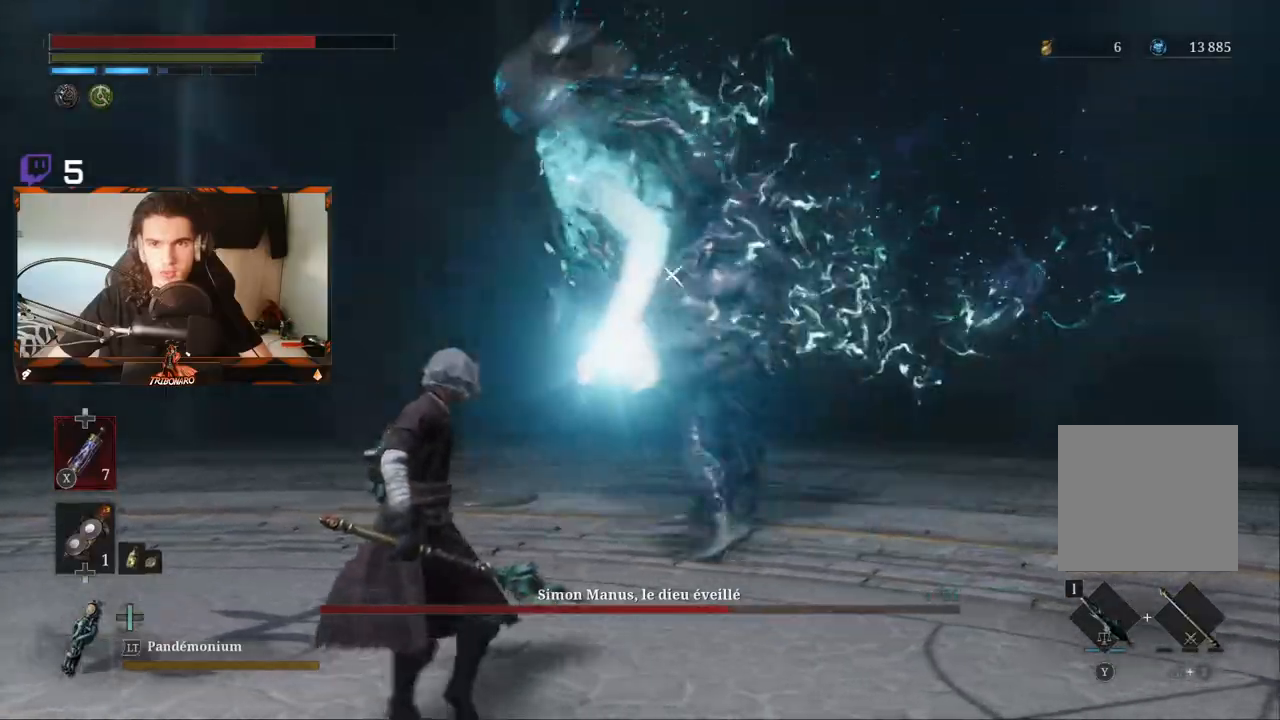
{"buttons": [], "left_stick": "up-left", "right_stick": "center", "events": []}
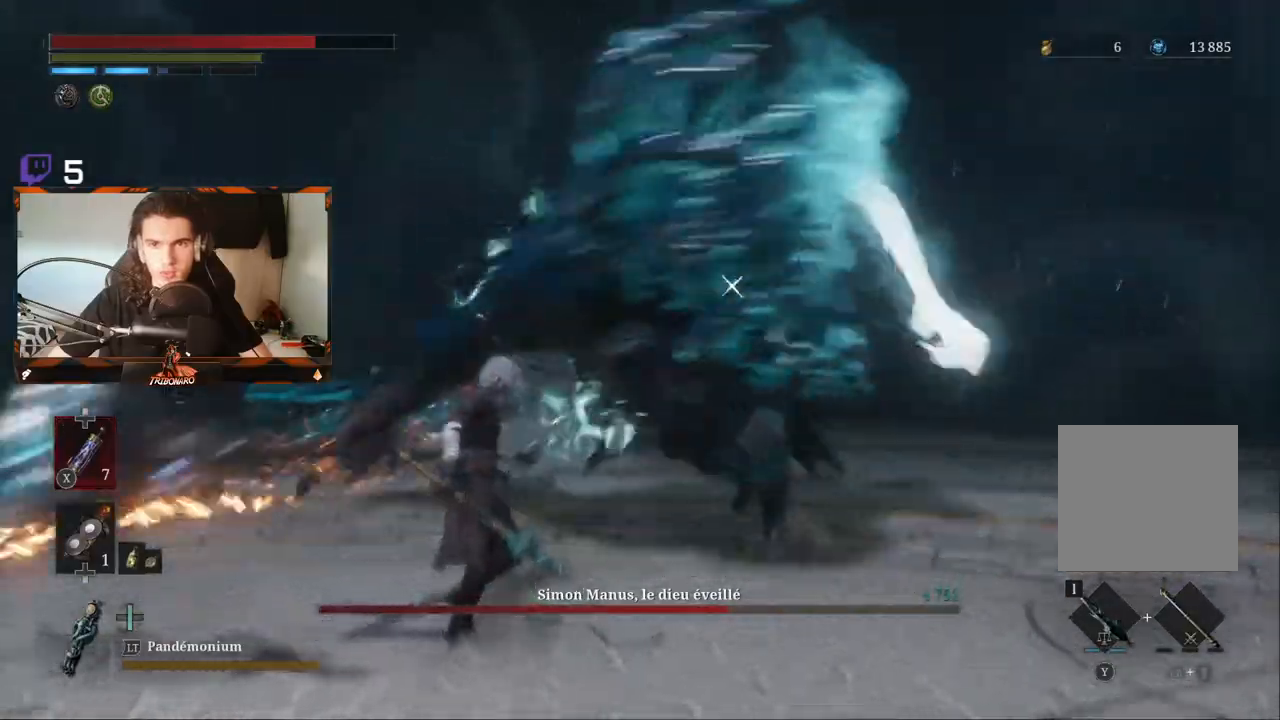
{"buttons": [], "left_stick": "up", "right_stick": "center", "events": [[33, "L1", "down"], [183, "L1", "up"], [483, "left_stick", "up"]]}
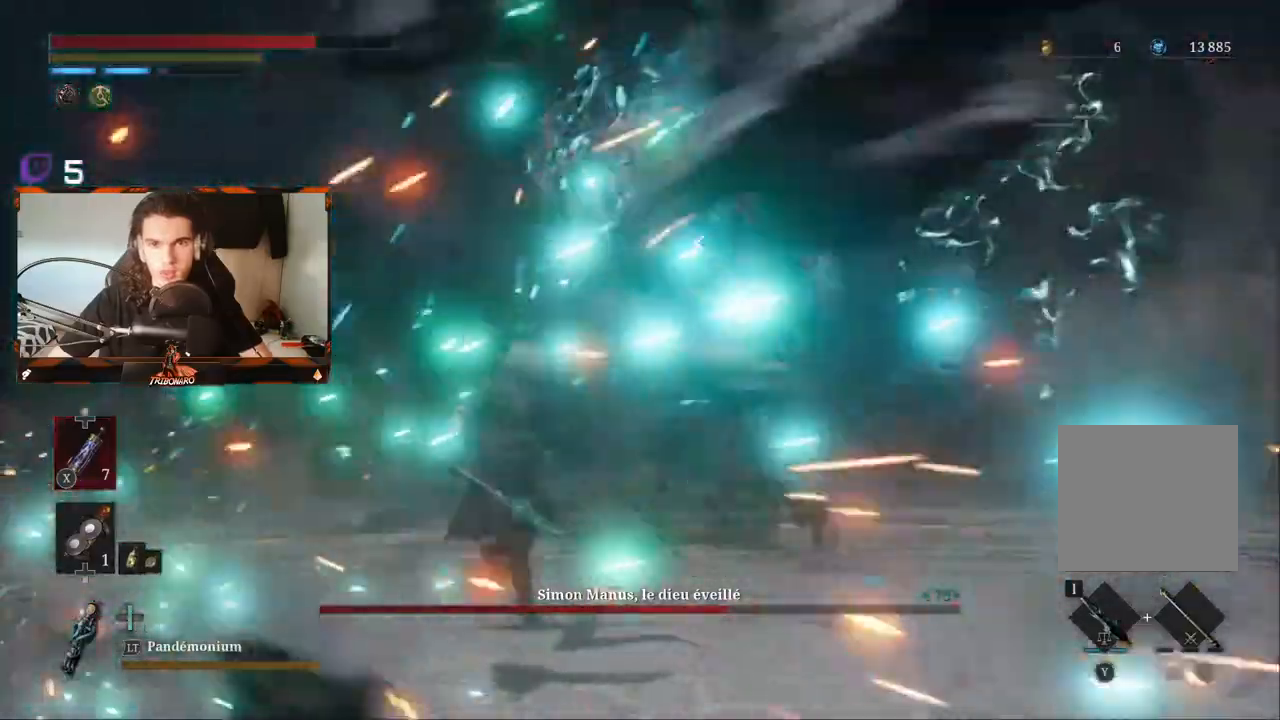
{"buttons": [], "left_stick": "up-left", "right_stick": "center", "events": [[467, "left_stick", "up-left"]]}
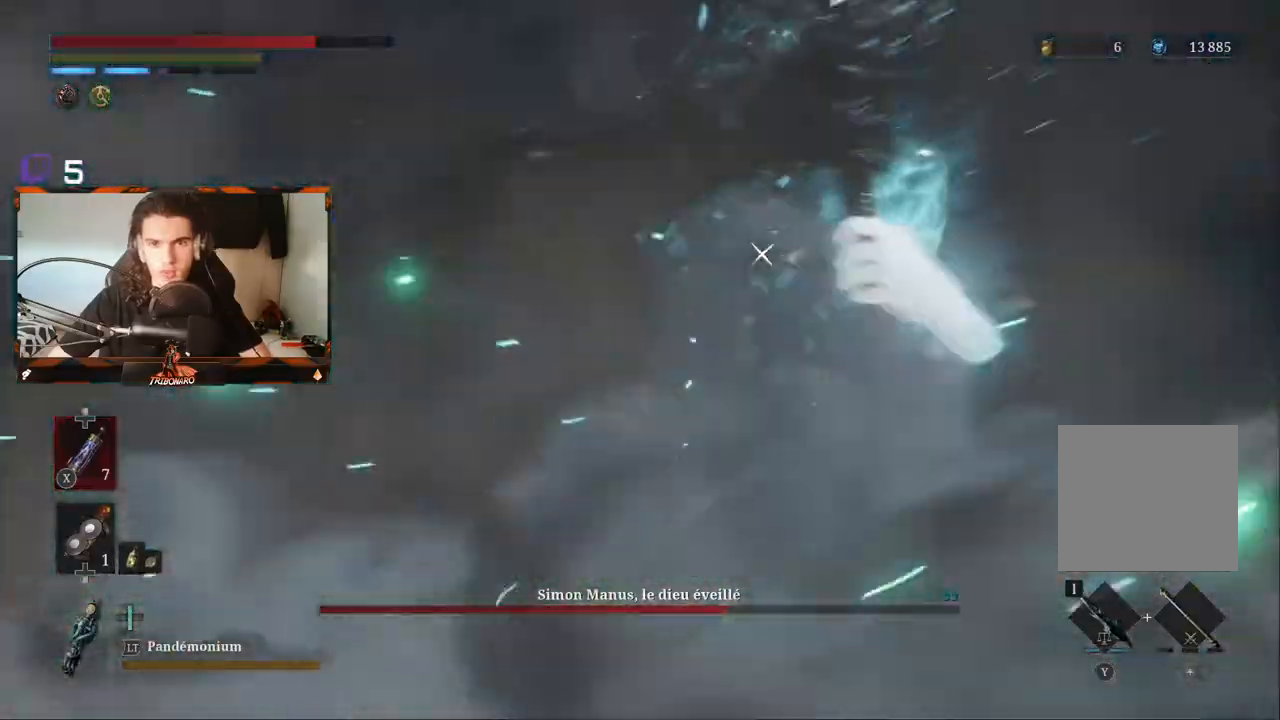
{"buttons": ["B"], "left_stick": "down", "right_stick": "center", "events": [[150, "left_stick", "down-left"], [233, "B", "down"], [333, "left_stick", "down"]]}
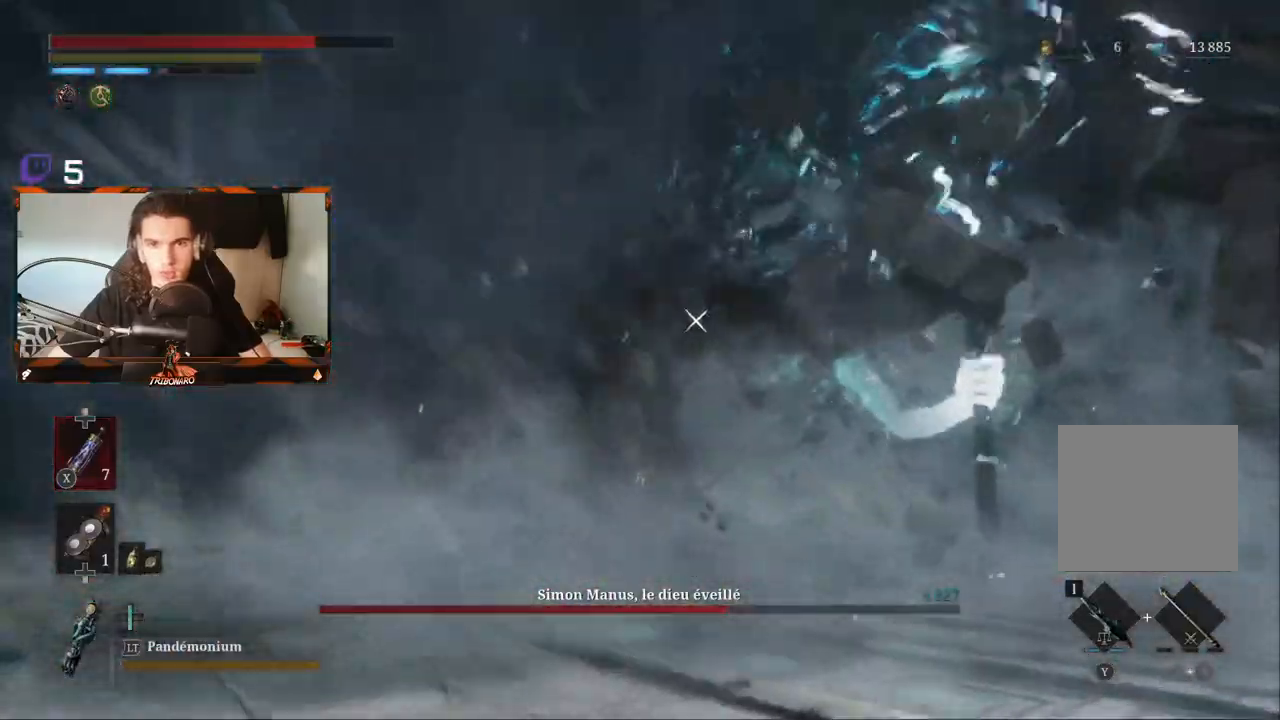
{"buttons": ["B"], "left_stick": "down-right", "right_stick": "center", "events": [[17, "left_stick", "down-right"]]}
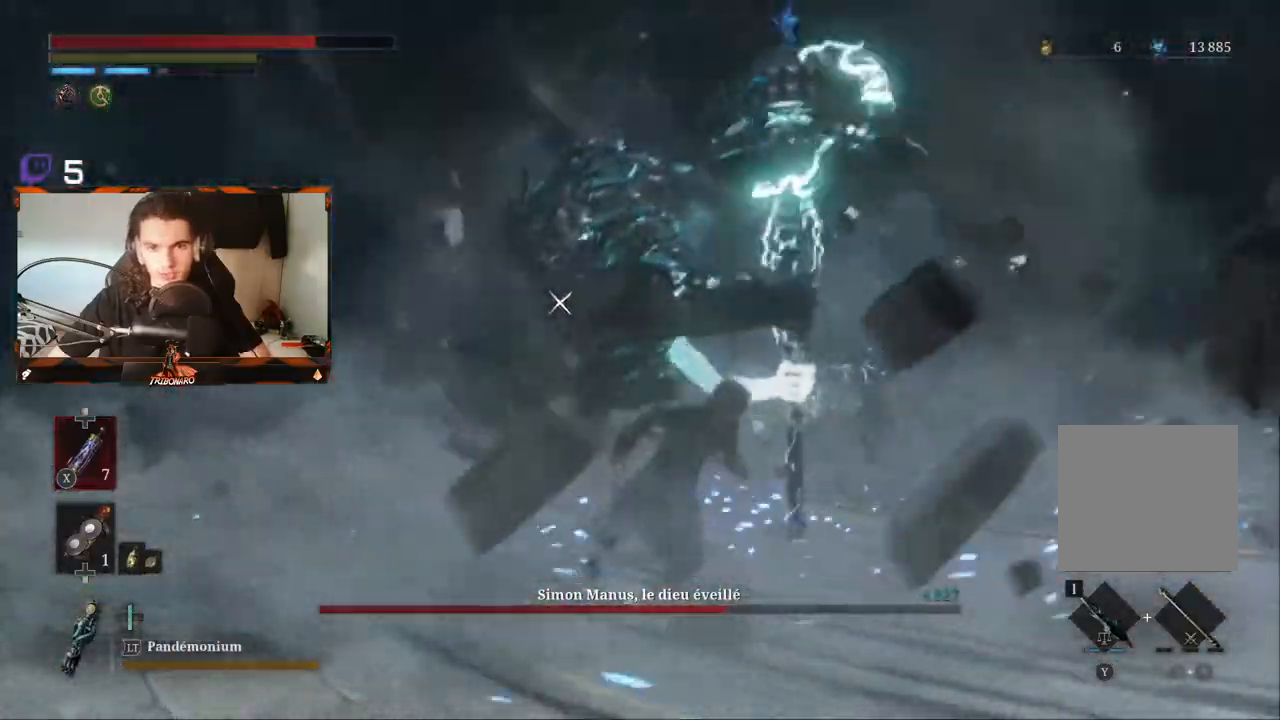
{"buttons": ["B"], "left_stick": "down-right", "right_stick": "center", "events": []}
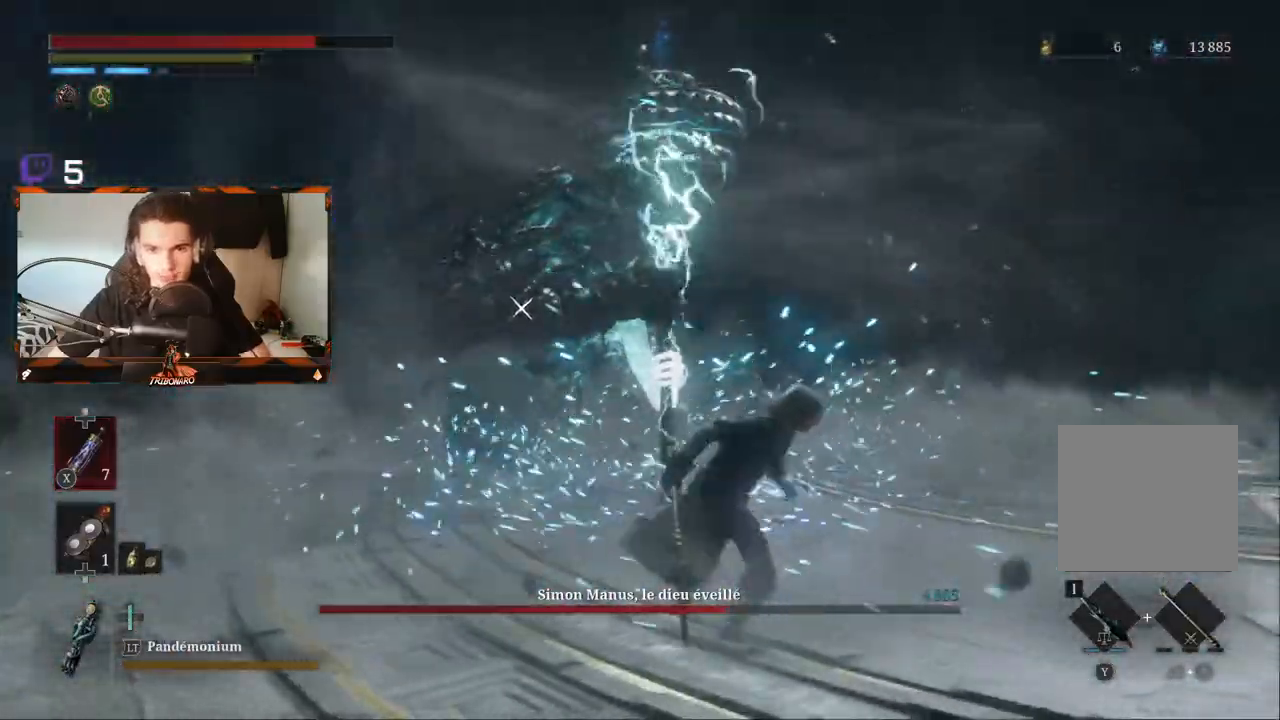
{"buttons": ["B"], "left_stick": "down-right", "right_stick": "center", "events": []}
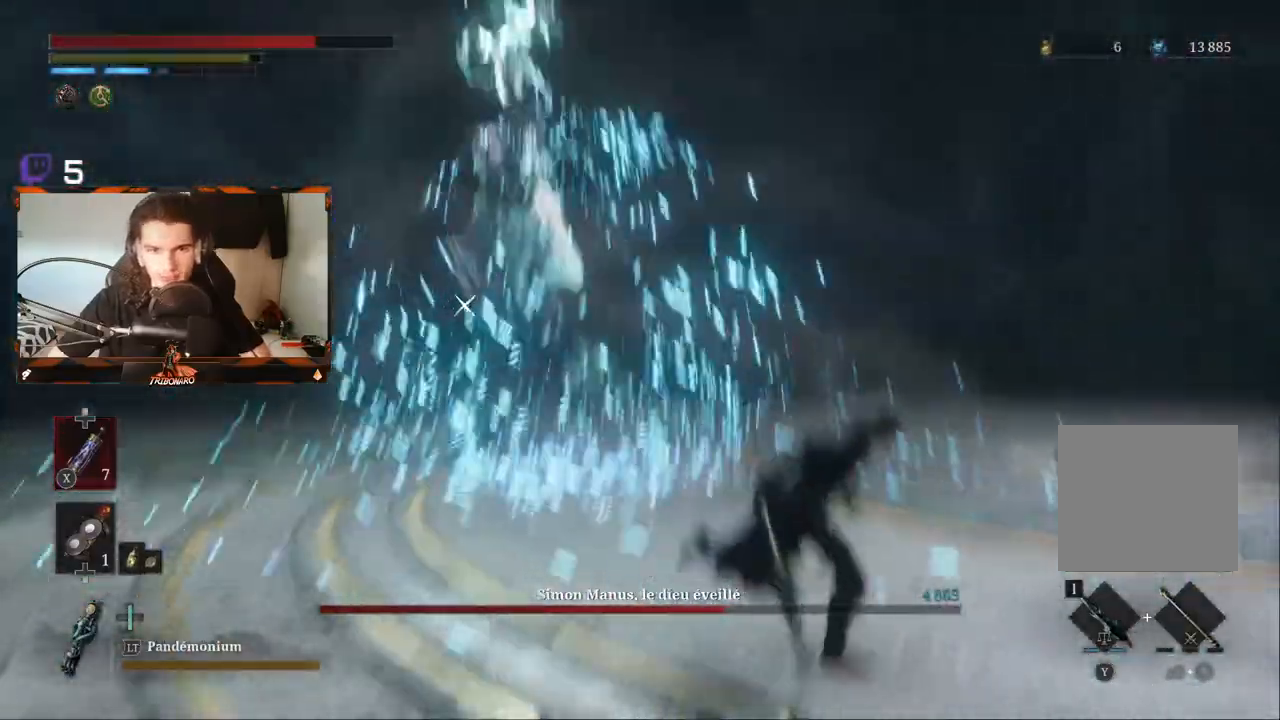
{"buttons": ["B"], "left_stick": "up", "right_stick": "center", "events": [[167, "left_stick", "up-right"], [267, "left_stick", "up"]]}
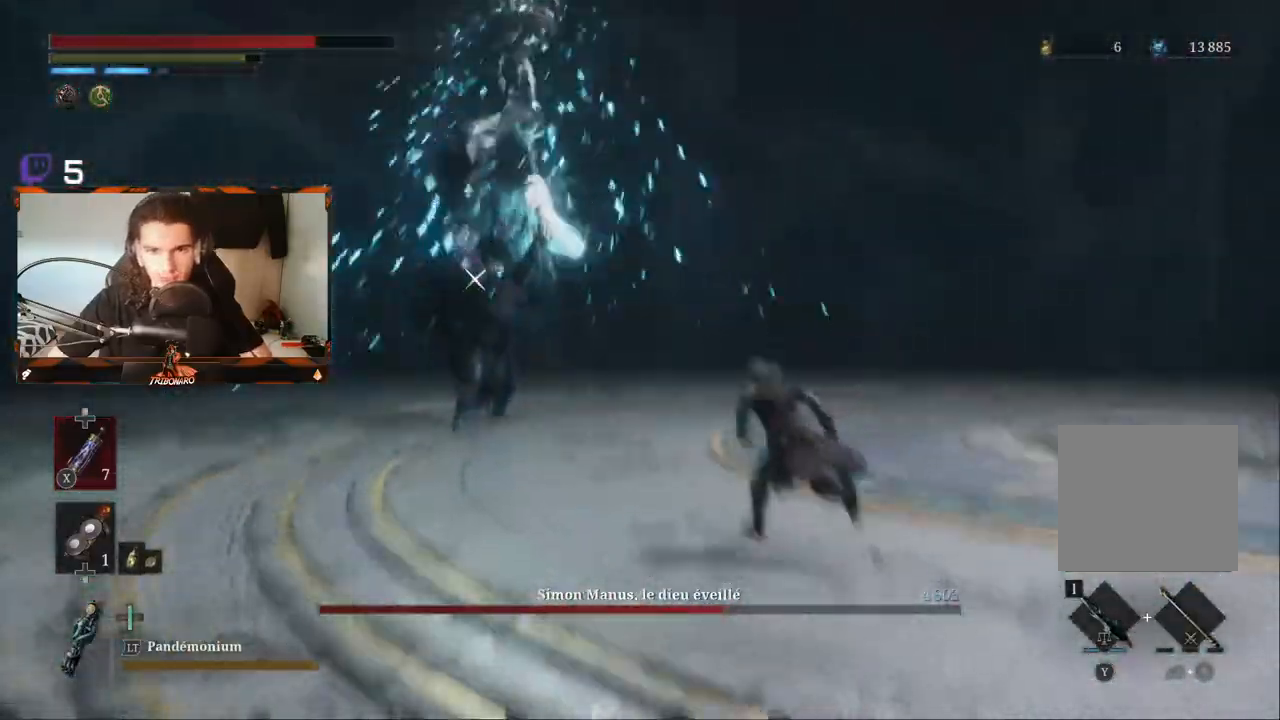
{"buttons": ["B"], "left_stick": "up-right", "right_stick": "center", "events": [[483, "left_stick", "up-right"]]}
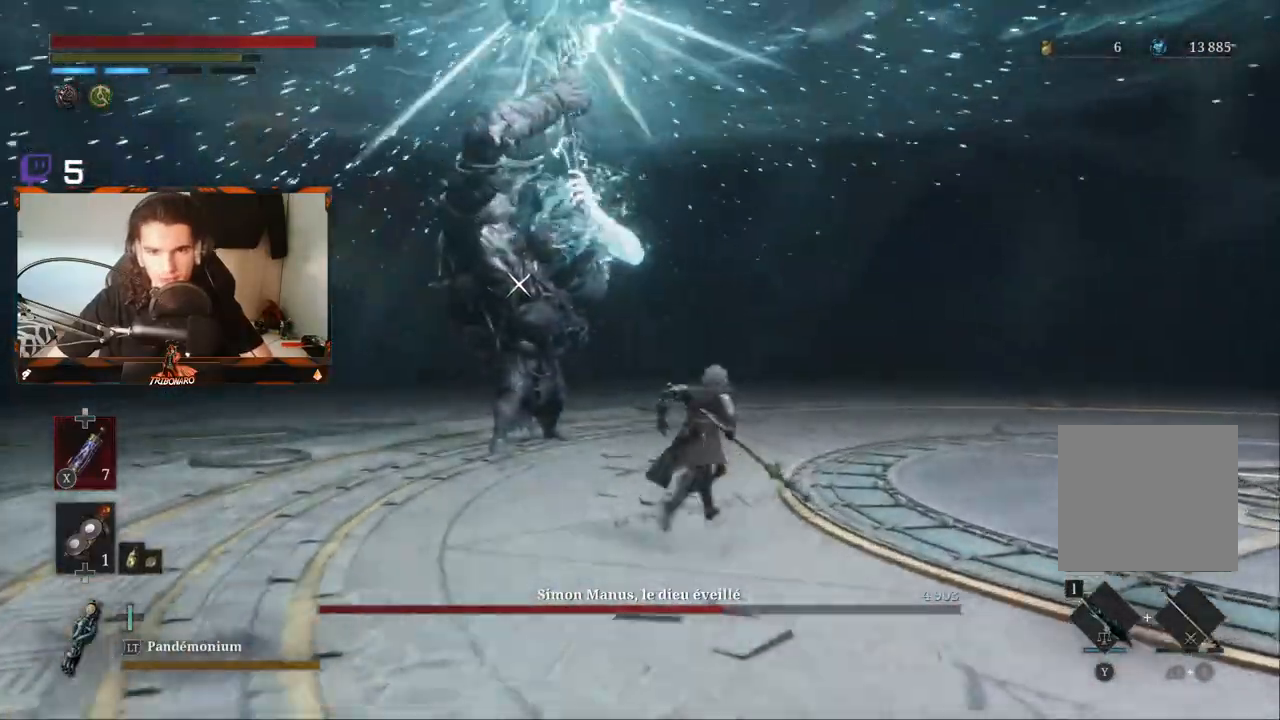
{"buttons": ["B"], "left_stick": "up", "right_stick": "center", "events": [[400, "left_stick", "up"]]}
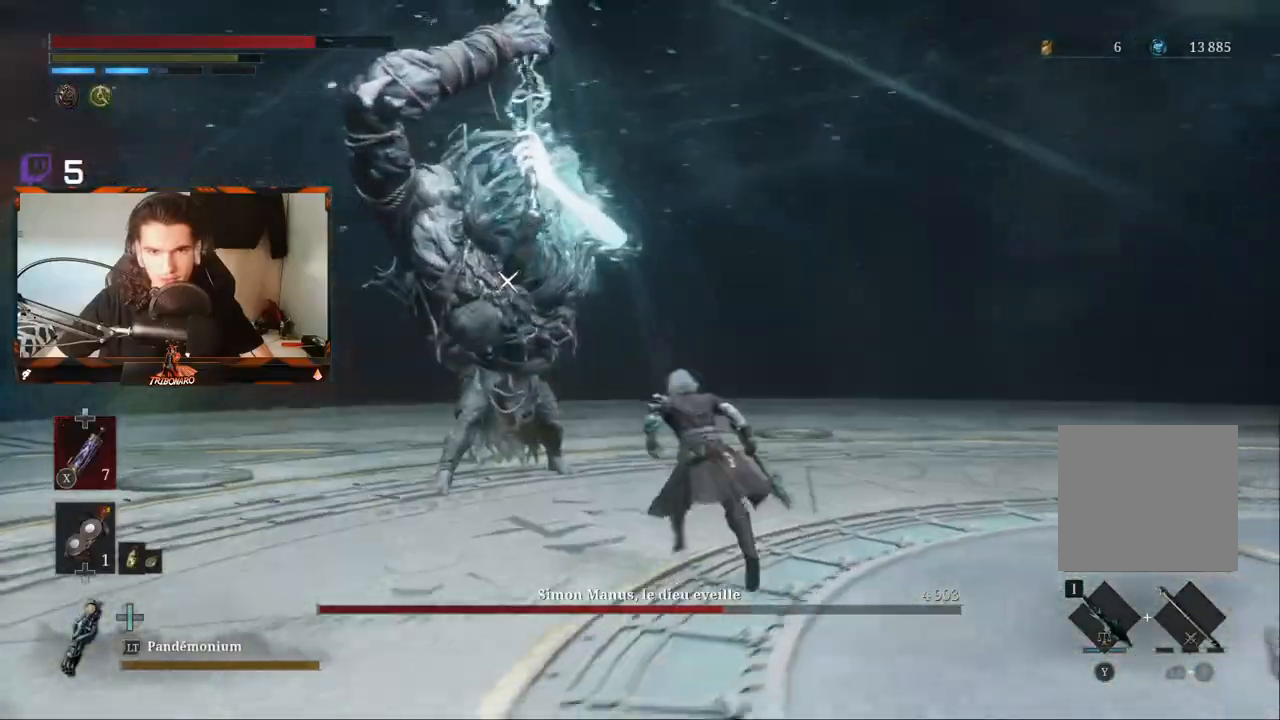
{"buttons": ["R2"], "left_stick": "up", "right_stick": "center", "events": [[83, "B", "up"], [100, "R2", "down"]]}
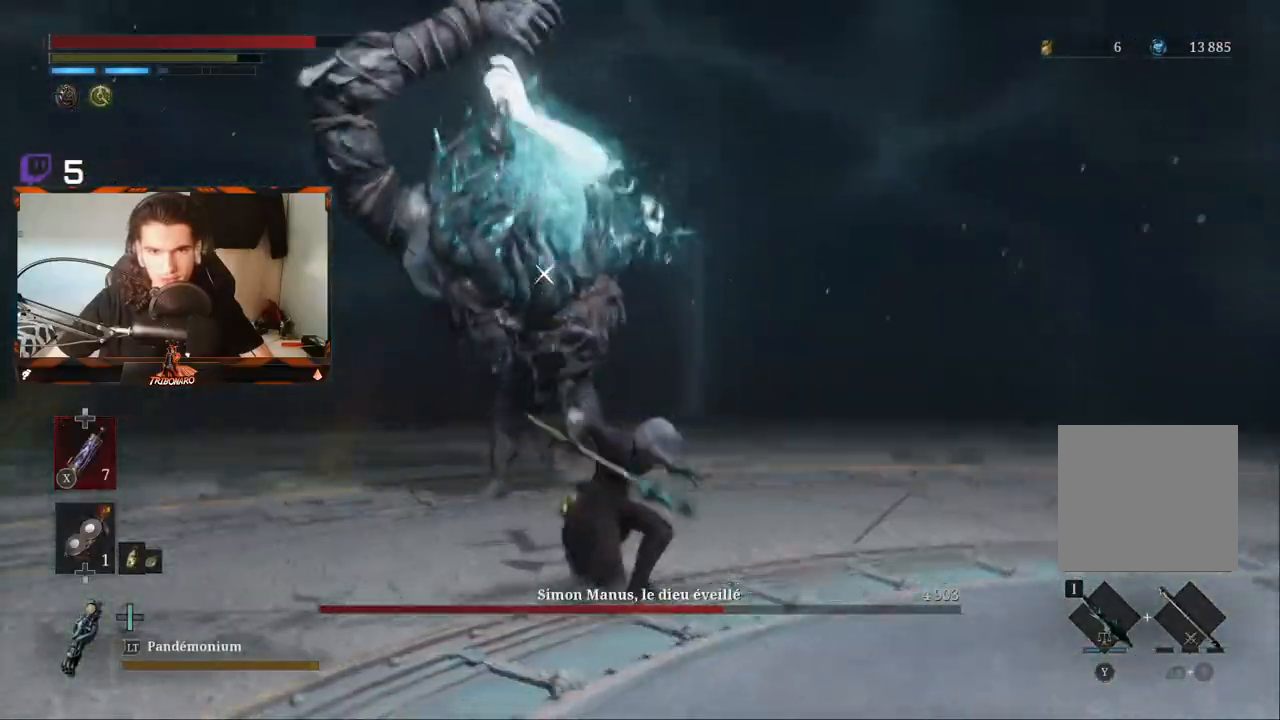
{"buttons": ["R2"], "left_stick": "up", "right_stick": "center", "events": []}
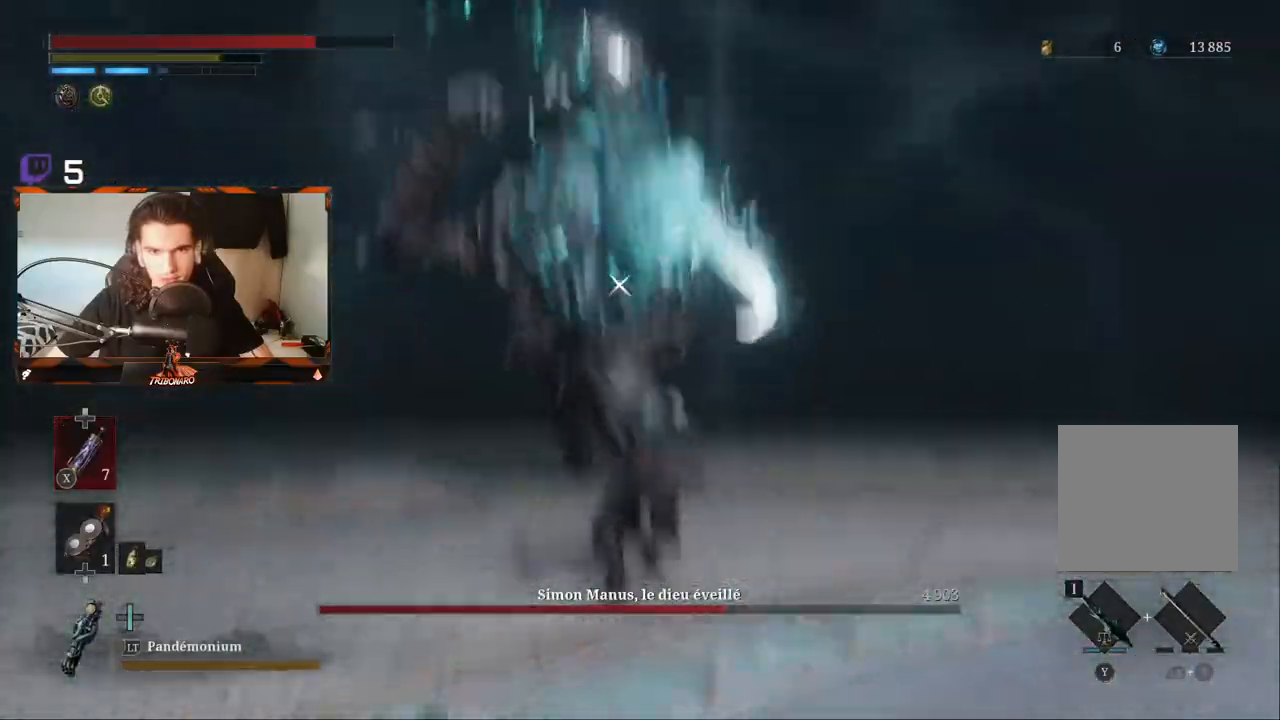
{"buttons": [], "left_stick": "up", "right_stick": "center"}
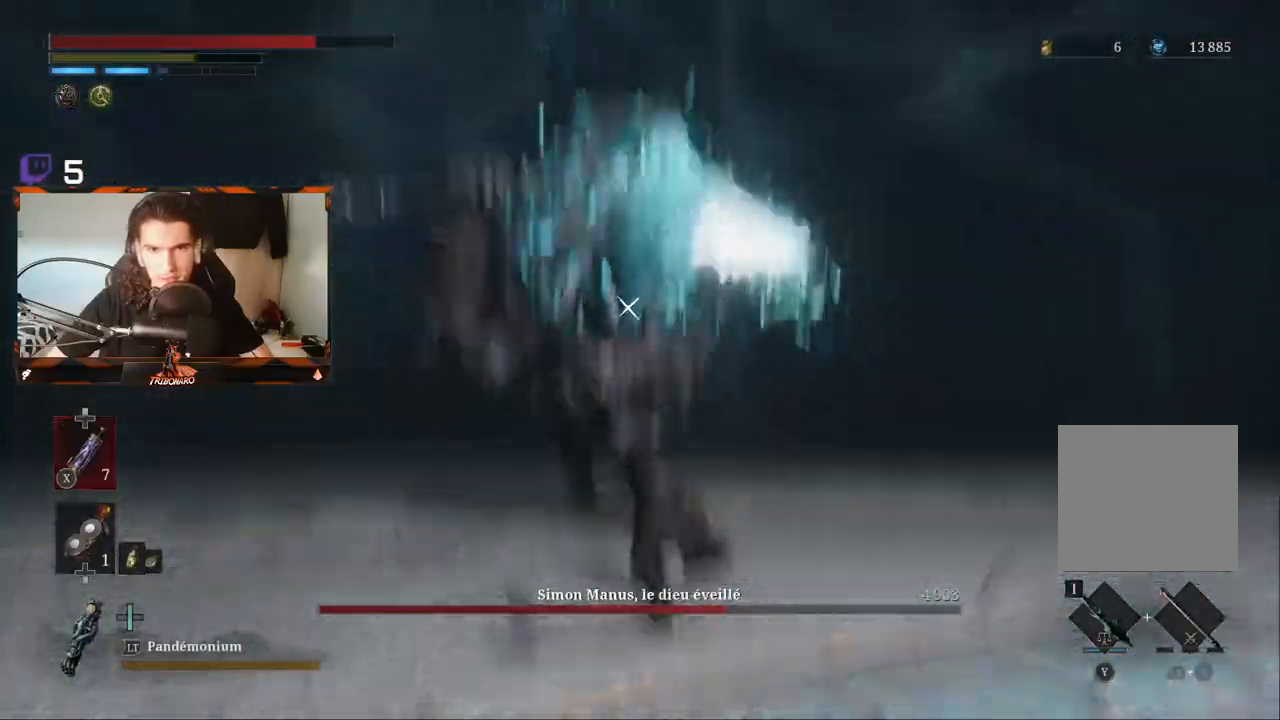
{"buttons": ["R1"], "left_stick": "up", "right_stick": "center", "events": [[83, "R1", "down"], [183, "R1", "up"], [233, "R1", "down"], [350, "R1", "up"], [383, "R1", "down"]]}
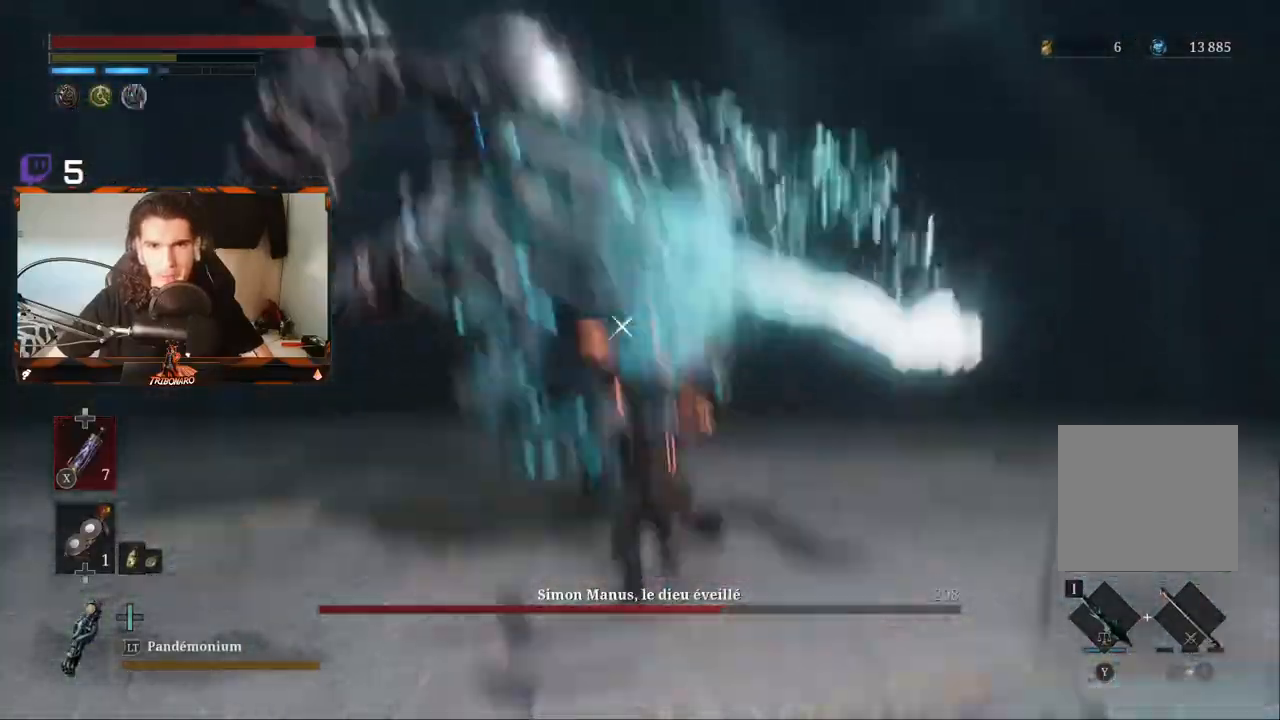
{"buttons": [], "left_stick": "up-right", "right_stick": "center", "events": [[17, "R1", "up"], [217, "left_stick", "up-right"]]}
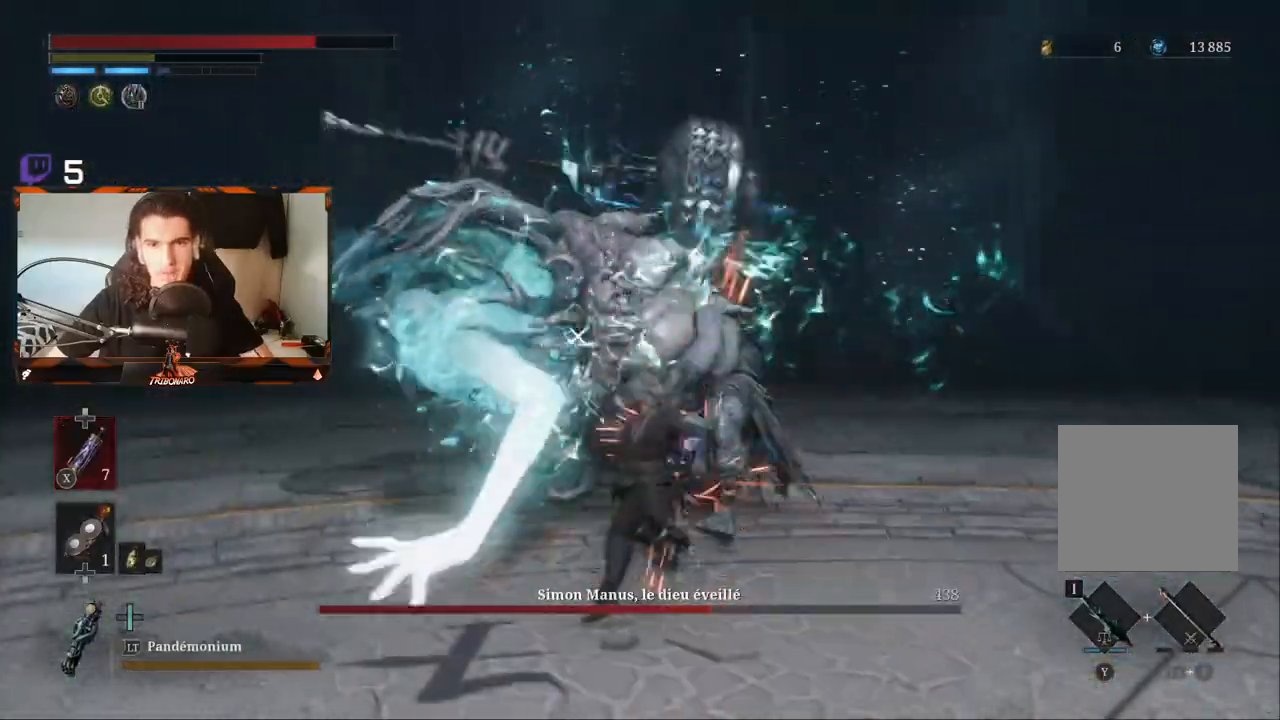
{"buttons": [], "left_stick": "down", "right_stick": "center", "events": [[133, "left_stick", "right"], [350, "left_stick", "down-right"], [500, "left_stick", "down"]]}
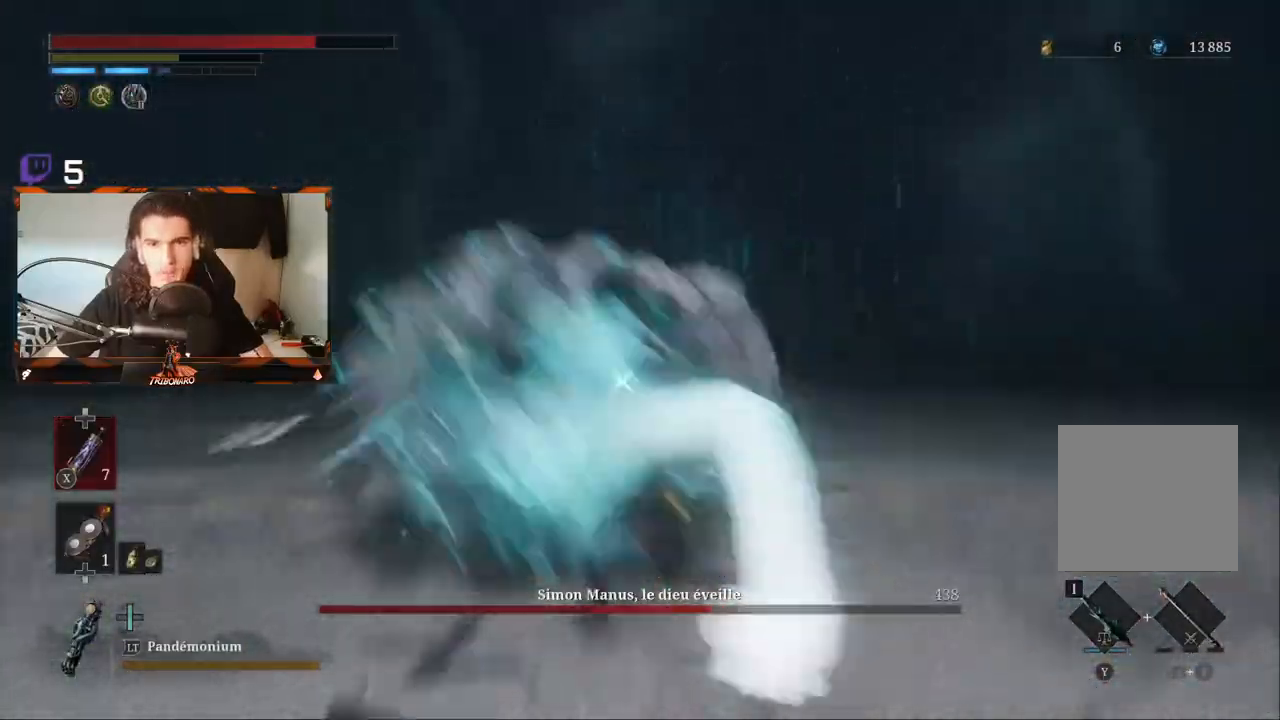
{"buttons": [], "left_stick": "down-right", "right_stick": "center", "events": [[83, "L1", "down"], [217, "L1", "up"], [333, "left_stick", "down-right"]]}
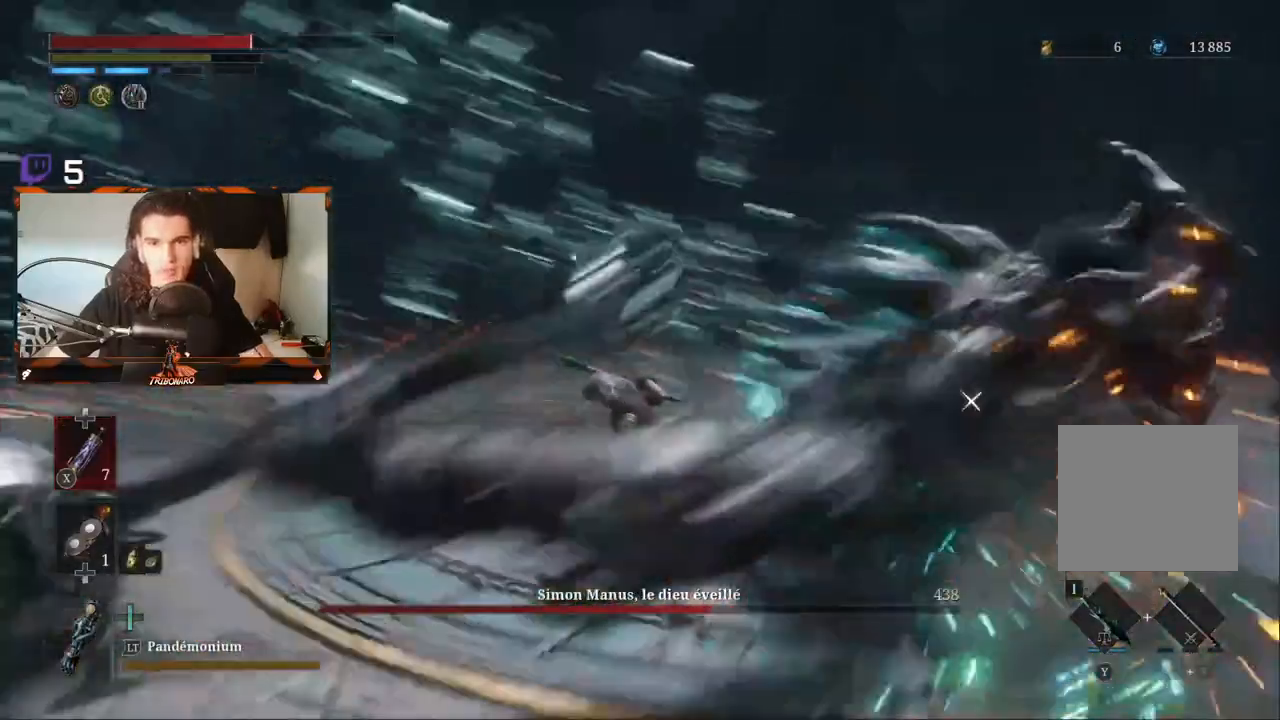
{"buttons": [], "left_stick": "up-left", "right_stick": "center", "events": [[100, "B", "down"], [133, "left_stick", "up-right"], [150, "B", "up"], [283, "left_stick", "up-left"]]}
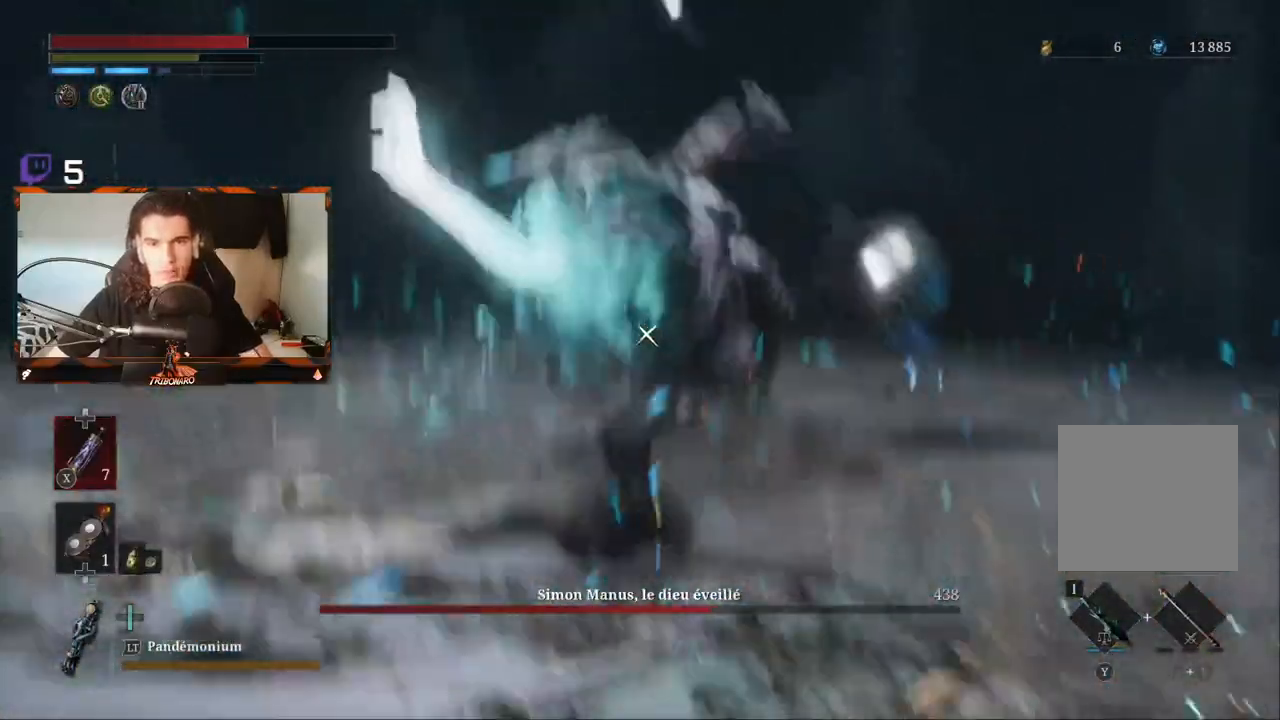
{"buttons": ["B"], "left_stick": "up-right", "right_stick": "center", "events": [[200, "left_stick", "up-right"], [317, "B", "down"]]}